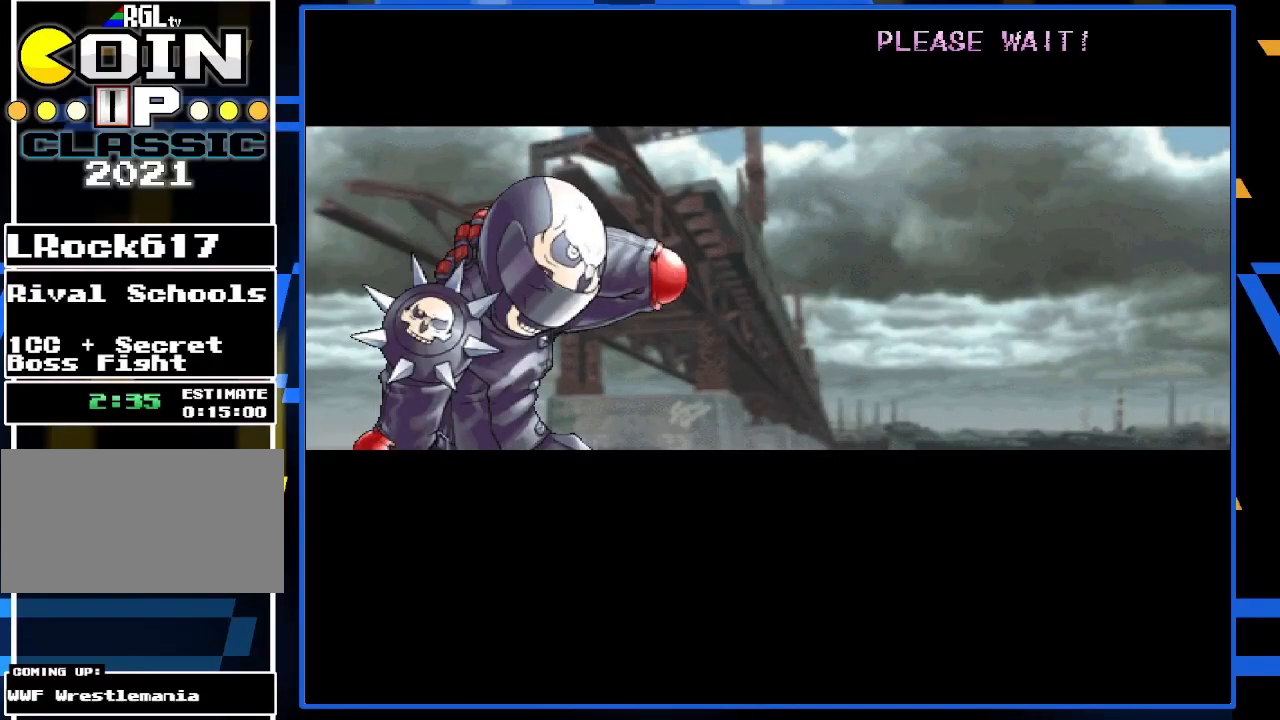
Gameplay with a controller (arcade stick); each line is a JSON object with the inputs held at the frame after it. "events" lists button and stick changes between this image and that frame as [ms after this image, input, new state], when the widget could be followed in between. Not read: L3 R3.
{"buttons": [], "left_stick": "center", "events": [[183, "TRIANGLE", "down"], [267, "TRIANGLE", "up"], [367, "TRIANGLE", "down"], [433, "TRIANGLE", "up"]]}
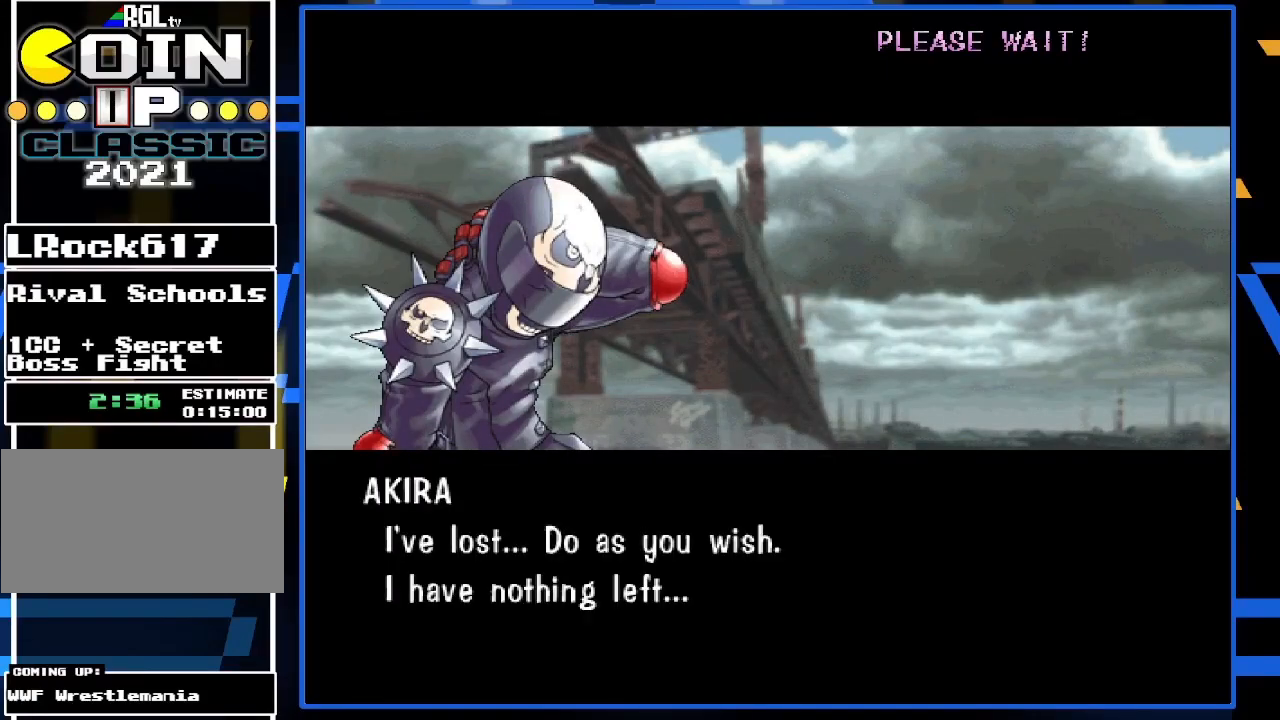
{"buttons": [], "left_stick": "center", "events": [[183, "START", "down"], [317, "START", "up"], [350, "START", "down"], [450, "START", "up"]]}
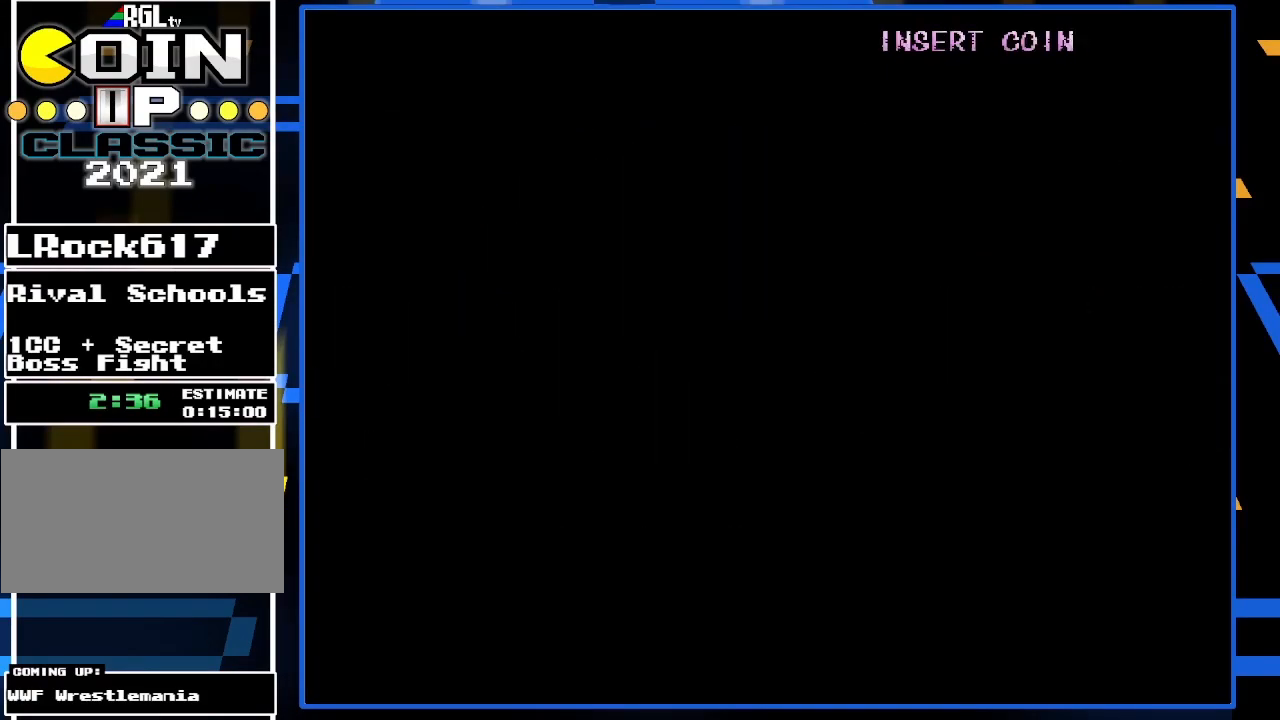
{"buttons": [], "left_stick": "center", "events": [[17, "START", "down"], [83, "START", "up"]]}
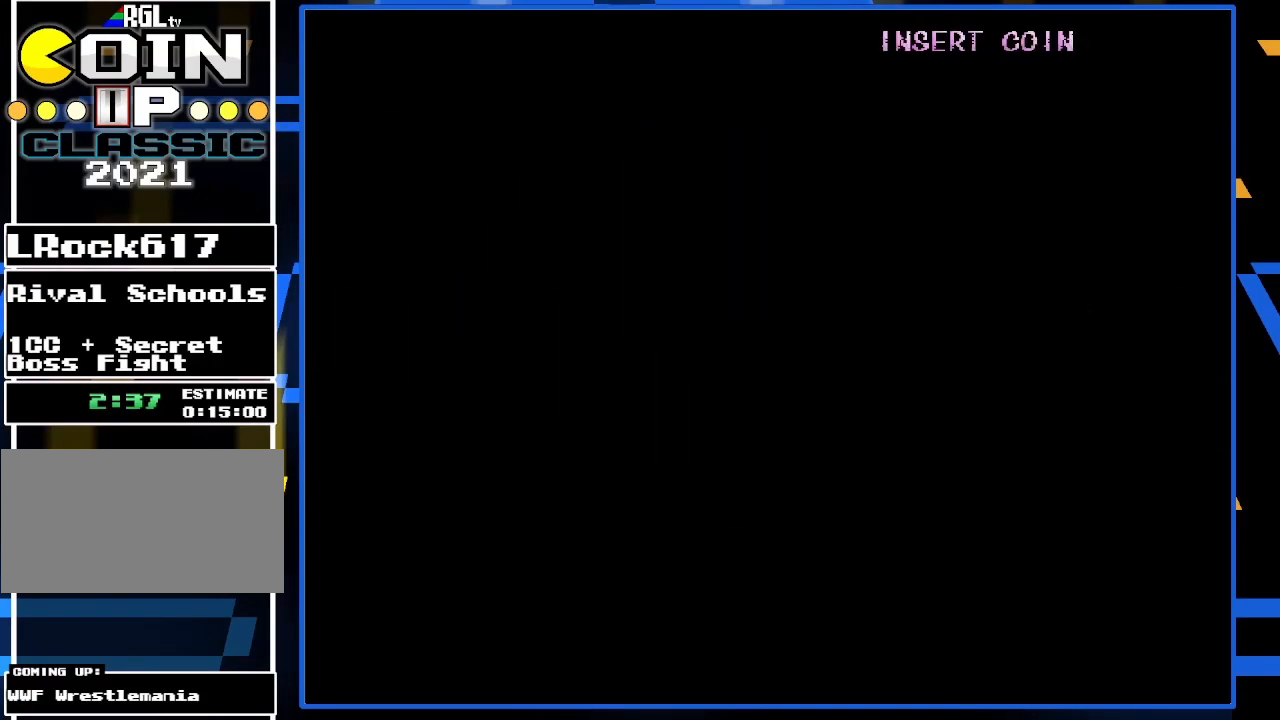
{"buttons": [], "left_stick": "center", "events": []}
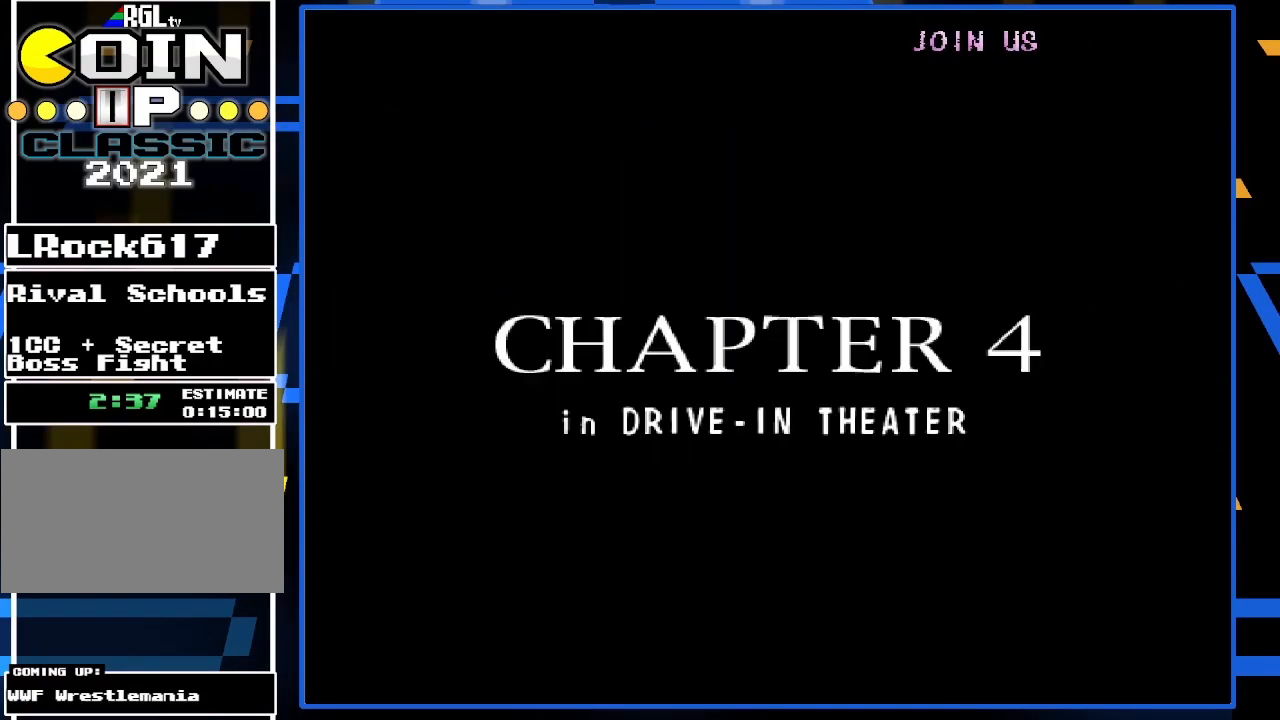
{"buttons": ["START"], "left_stick": "center", "events": [[183, "START", "down"], [283, "START", "up"], [350, "START", "down"], [450, "START", "up"], [483, "START", "down"]]}
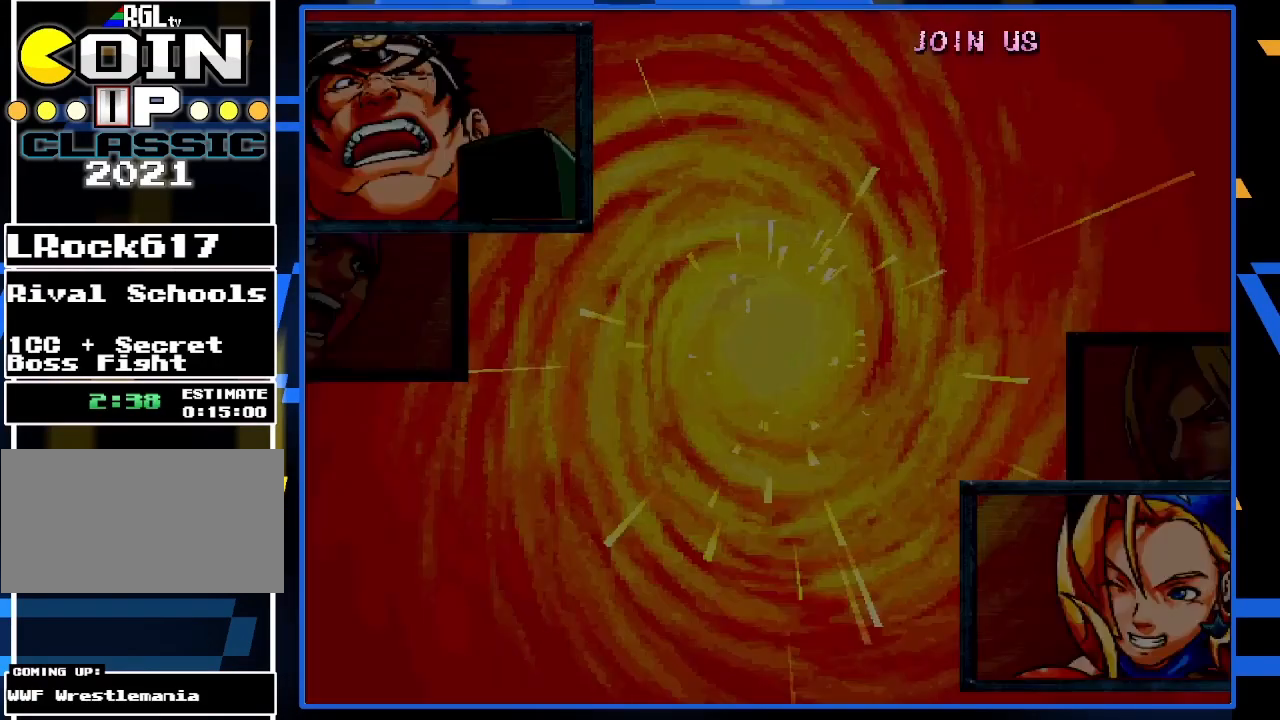
{"buttons": [], "left_stick": "center", "events": [[83, "START", "up"]]}
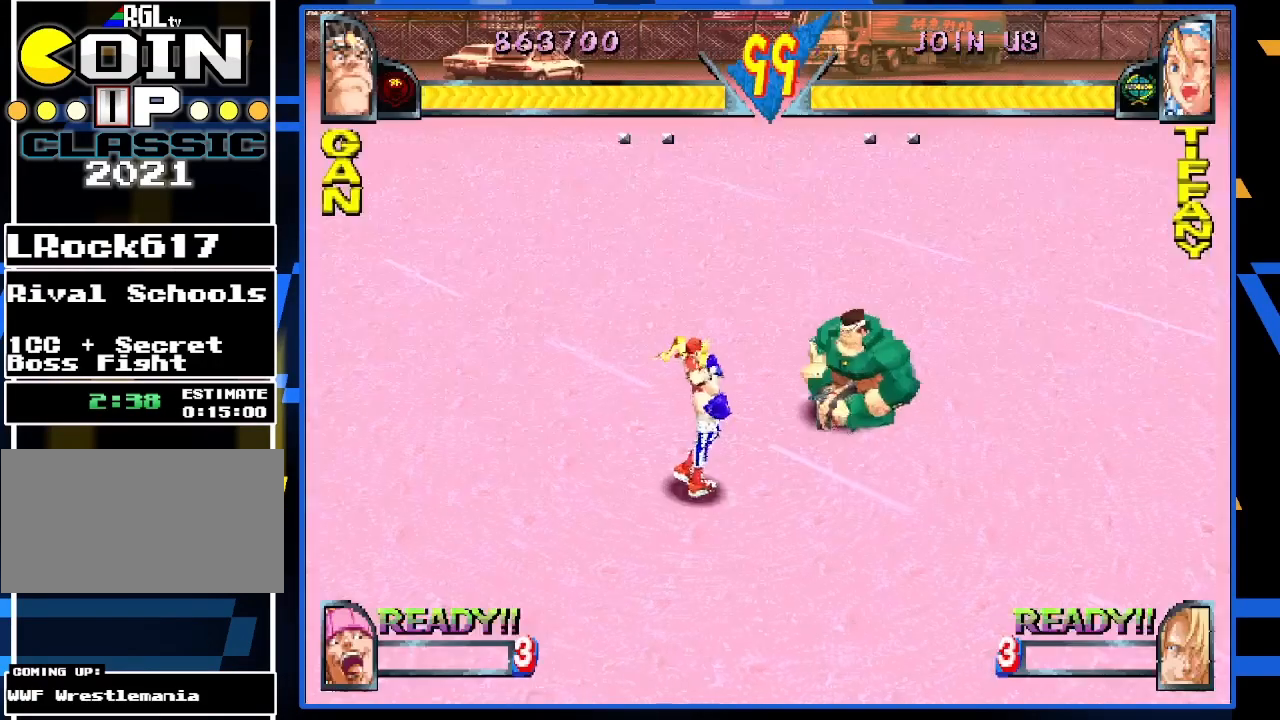
{"buttons": [], "left_stick": "center", "events": []}
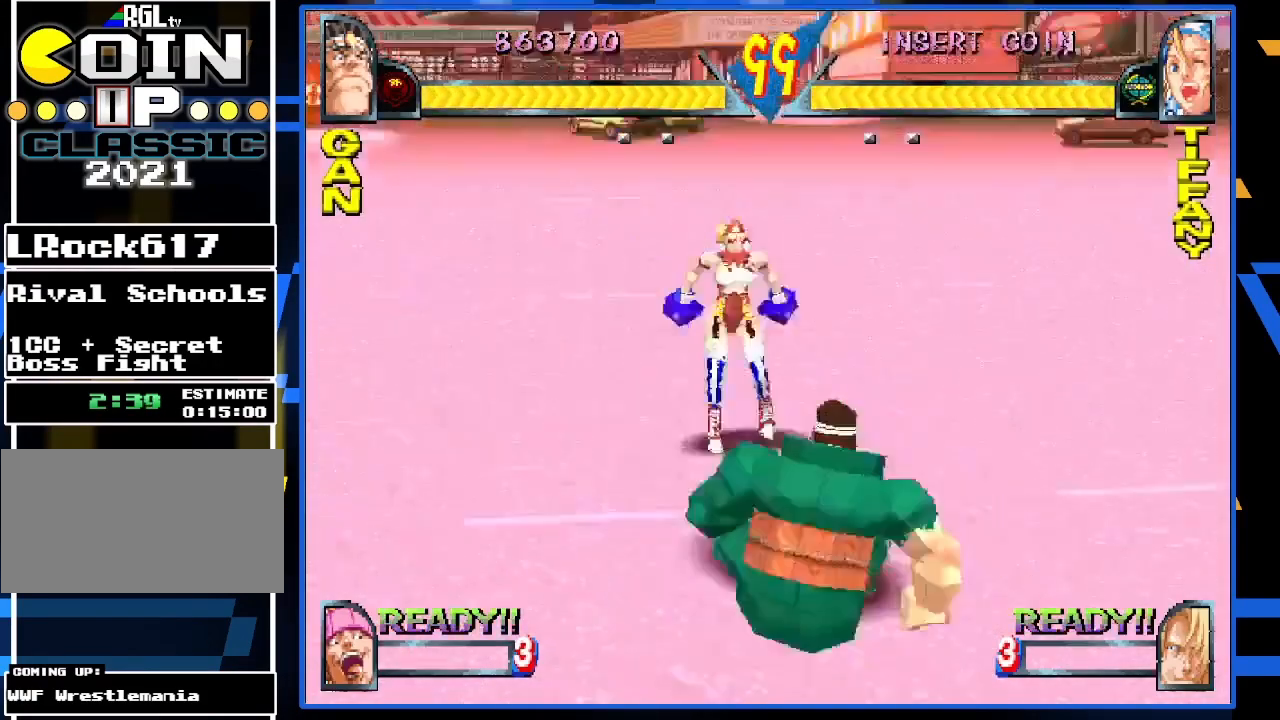
{"buttons": [], "left_stick": "center", "events": []}
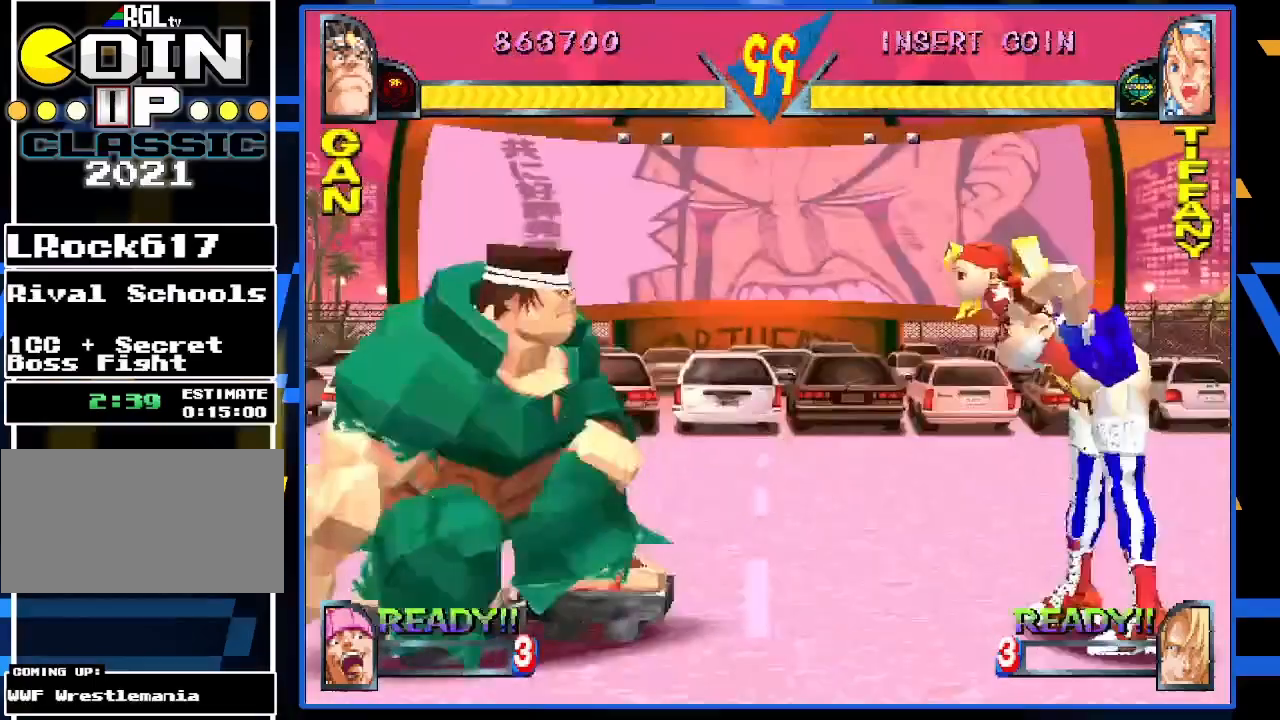
{"buttons": [], "left_stick": "right", "events": [[83, "left_stick", "right"]]}
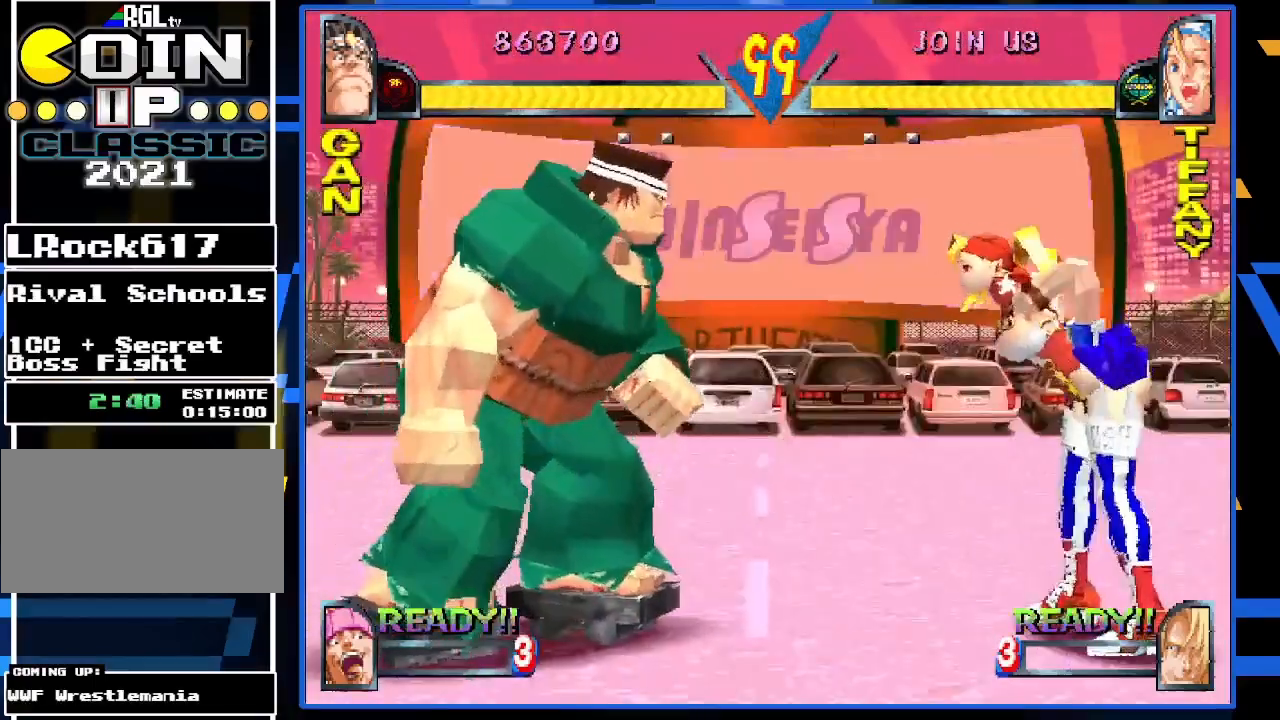
{"buttons": [], "left_stick": "right", "events": []}
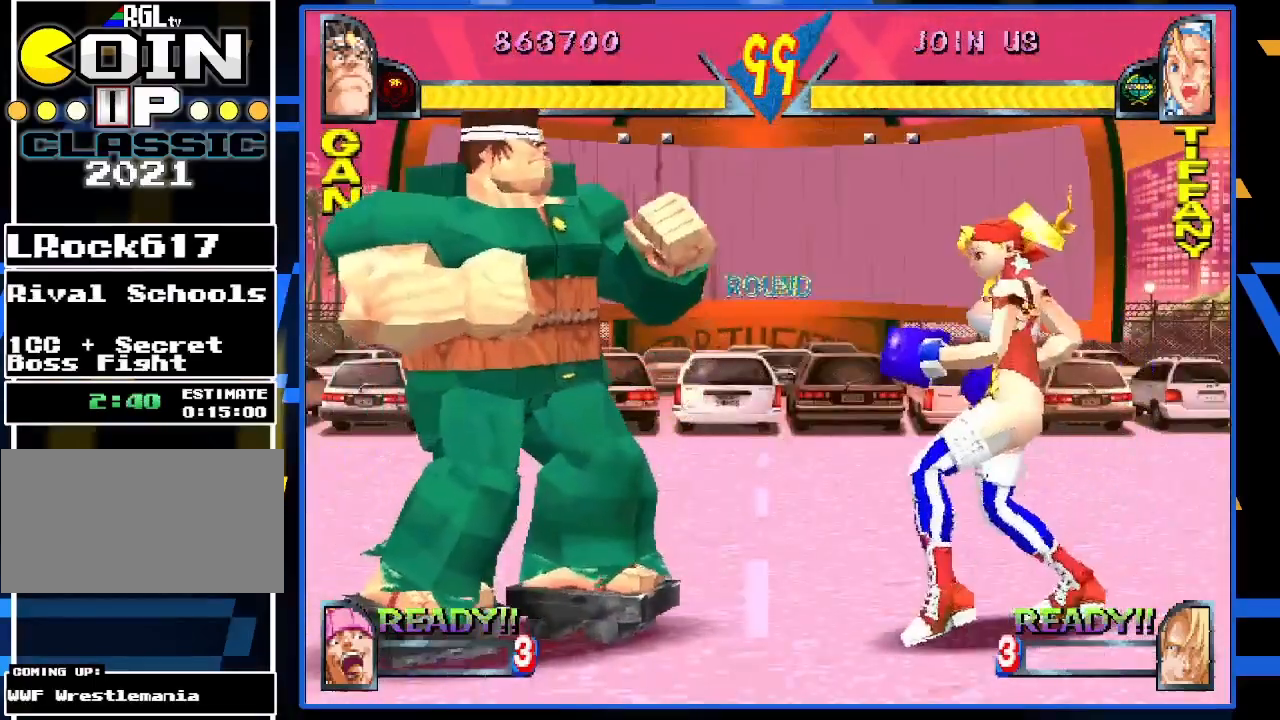
{"buttons": [], "left_stick": "right", "events": []}
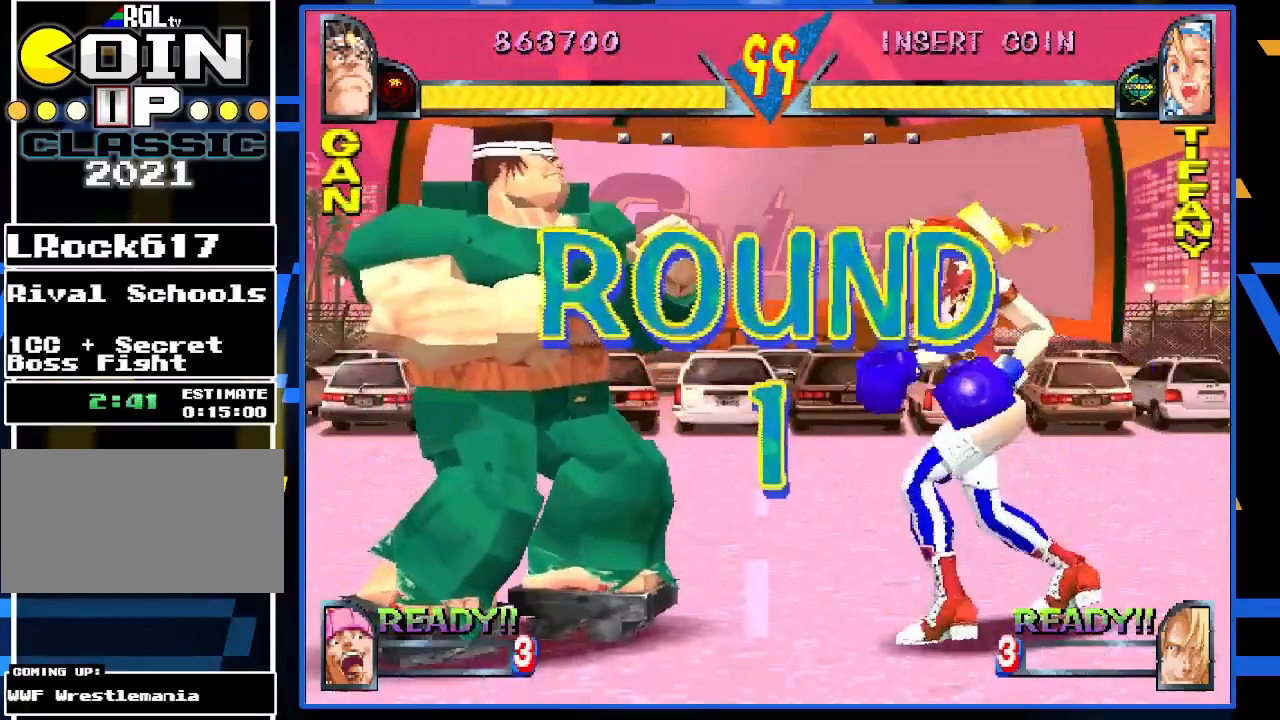
{"buttons": [], "left_stick": "right", "events": []}
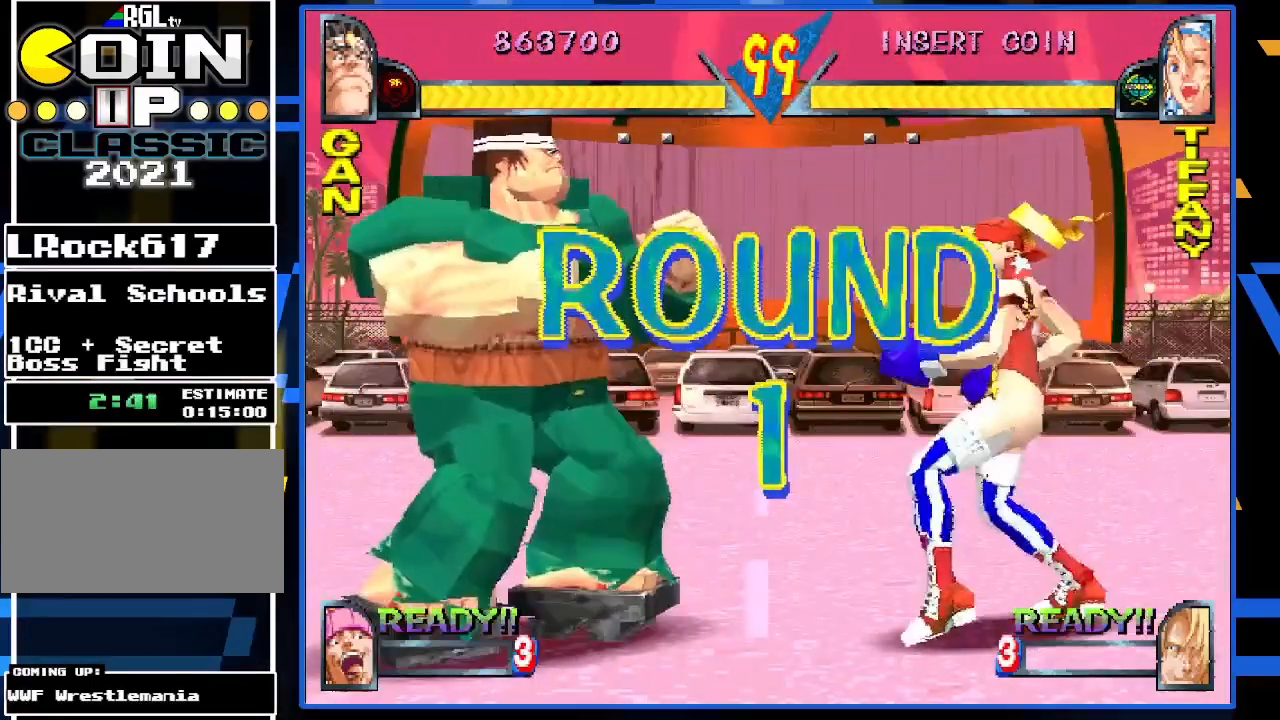
{"buttons": [], "left_stick": "right", "events": []}
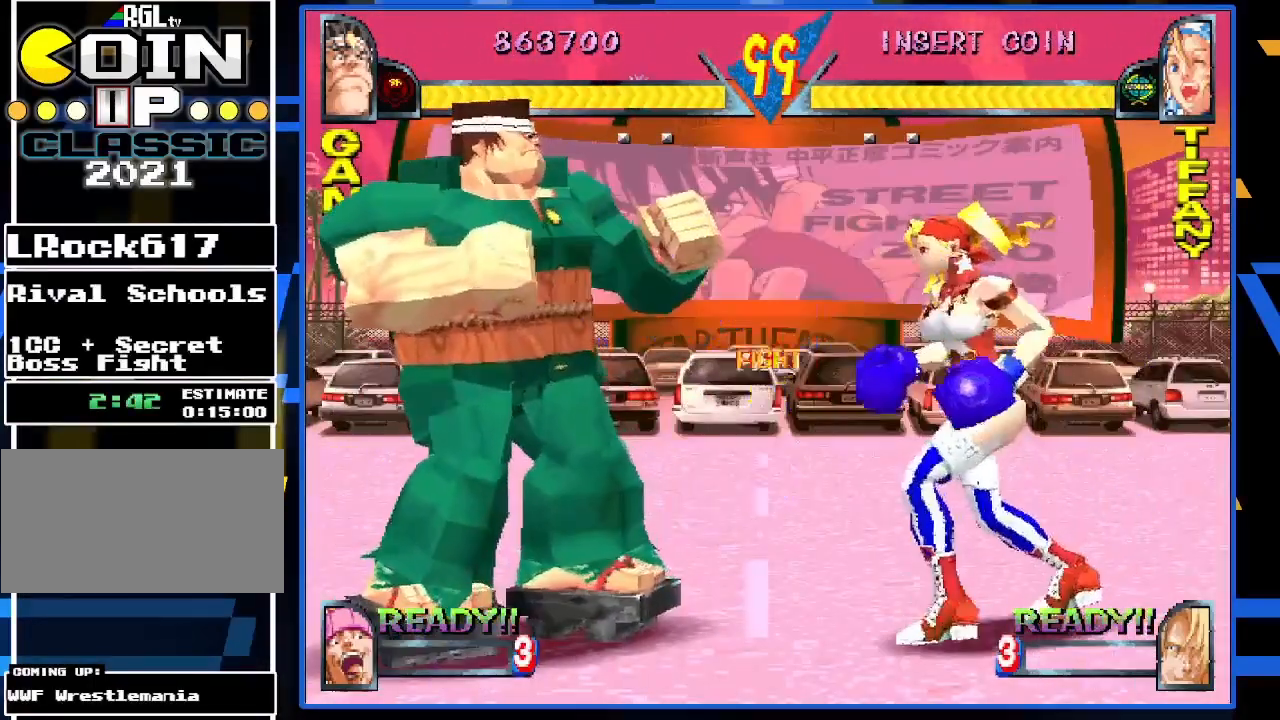
{"buttons": [], "left_stick": "right", "events": []}
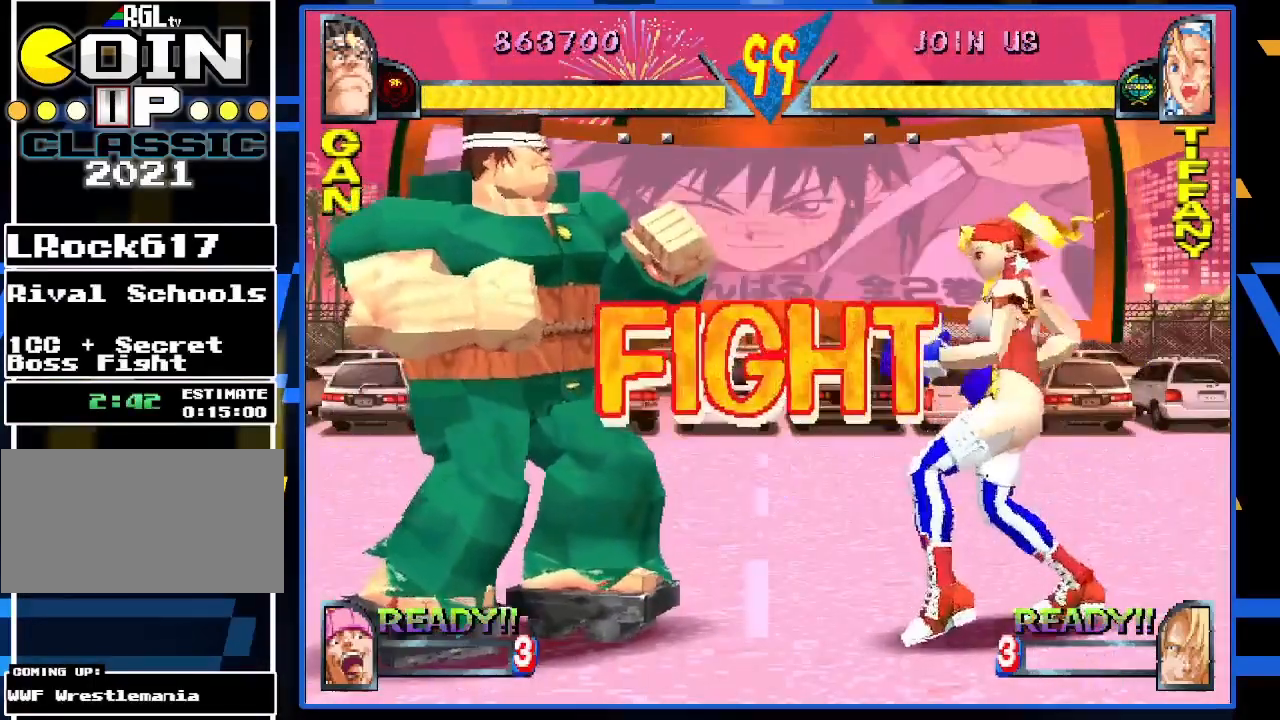
{"buttons": [], "left_stick": "right", "events": []}
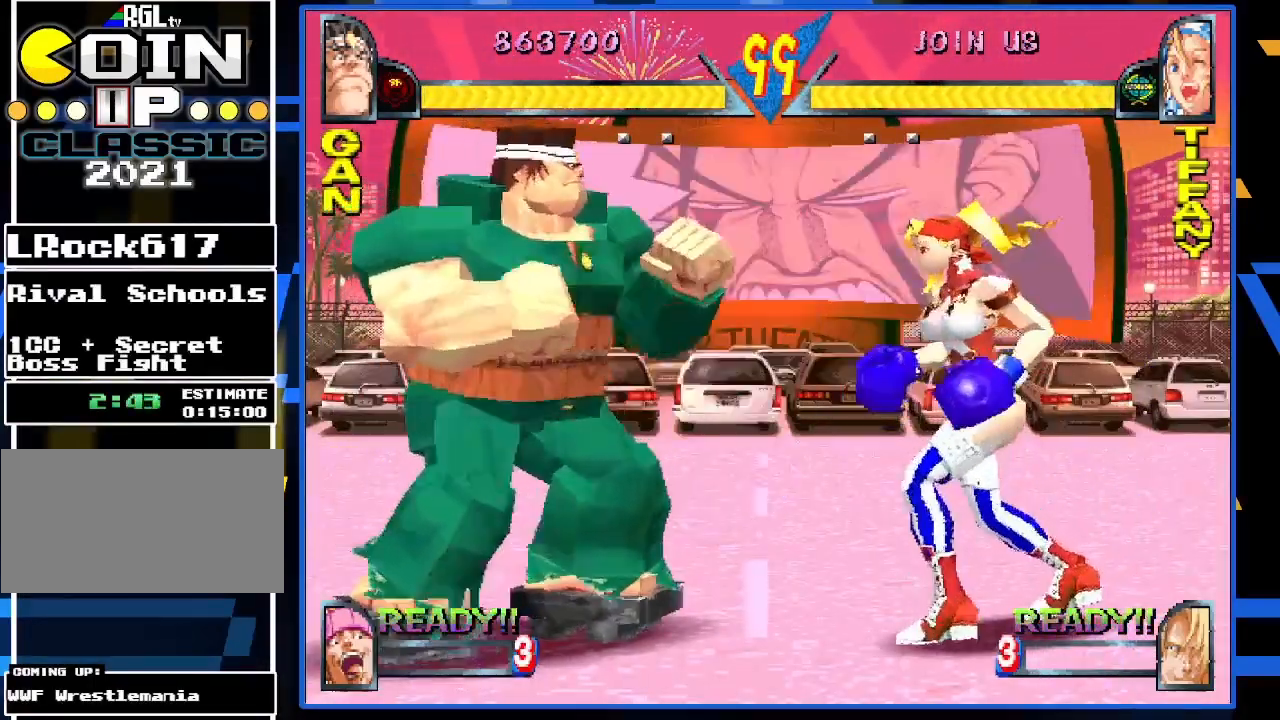
{"buttons": [], "left_stick": "down", "events": [[183, "CIRCLE", "down"], [217, "left_stick", "center"], [250, "CIRCLE", "up"], [317, "CIRCLE", "down"], [350, "left_stick", "down"], [450, "CIRCLE", "up"]]}
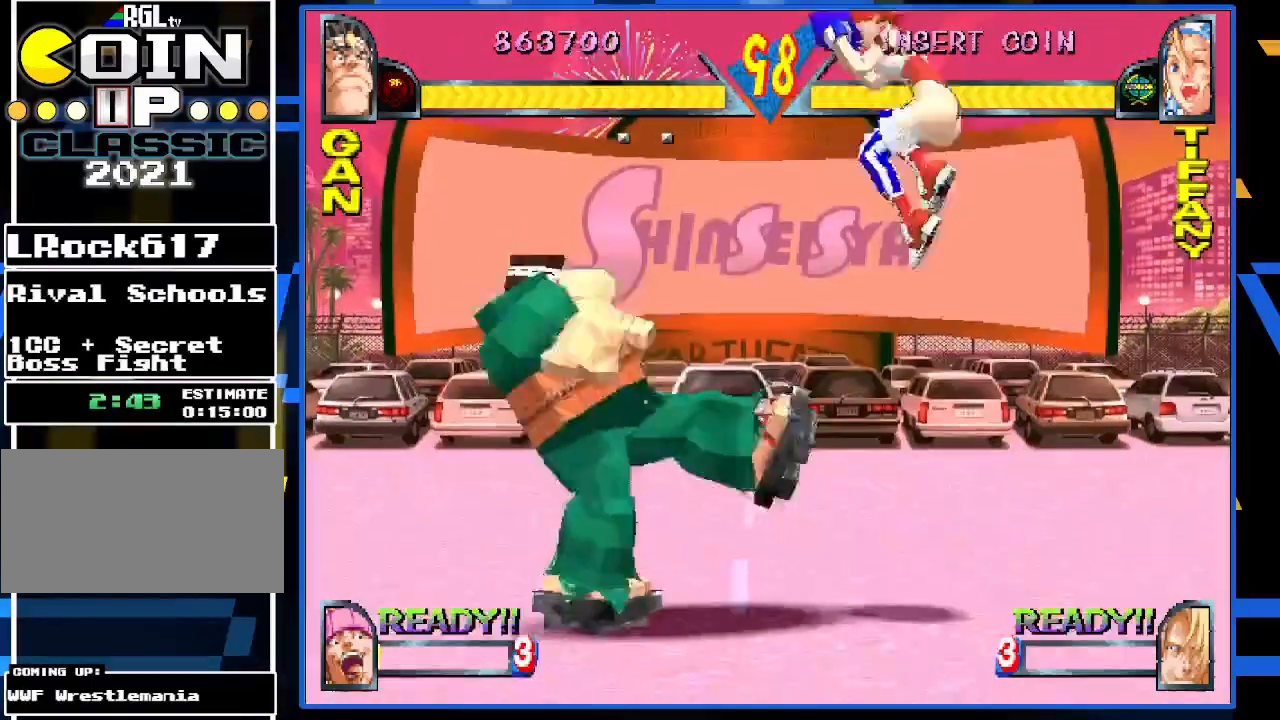
{"buttons": [], "left_stick": "left", "events": [[150, "left_stick", "center"], [217, "left_stick", "left"]]}
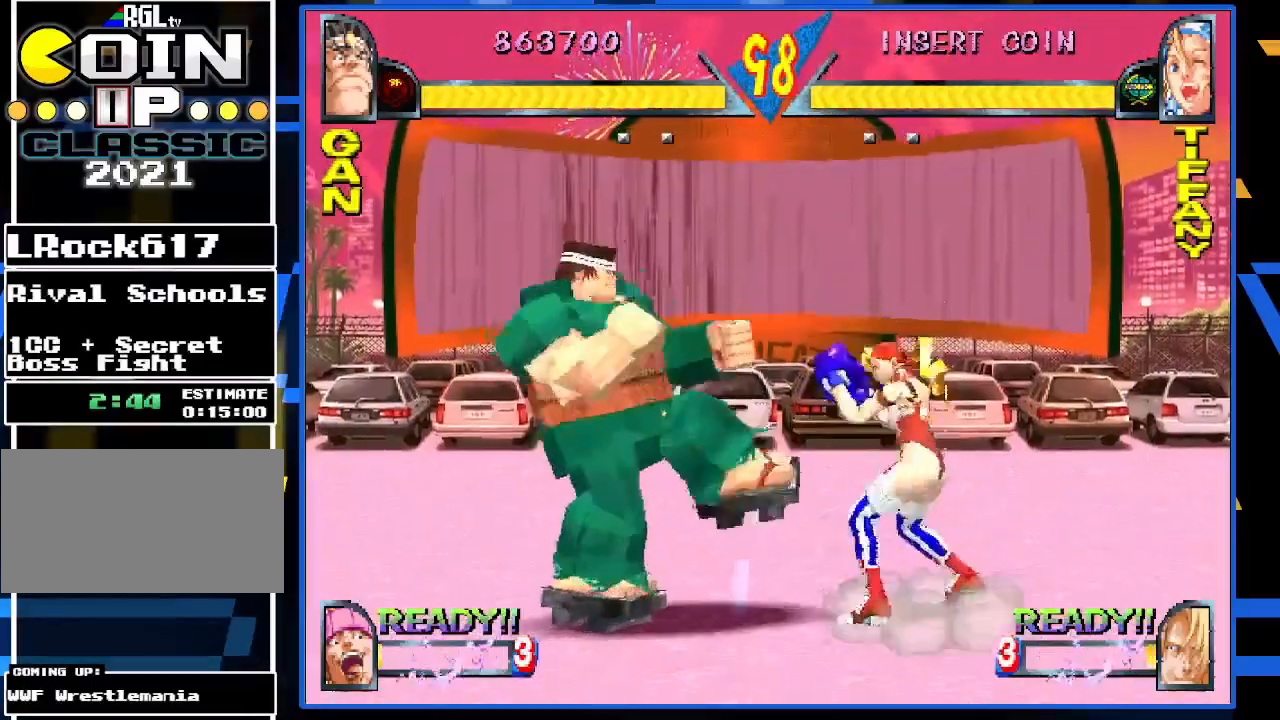
{"buttons": [], "left_stick": "left", "events": []}
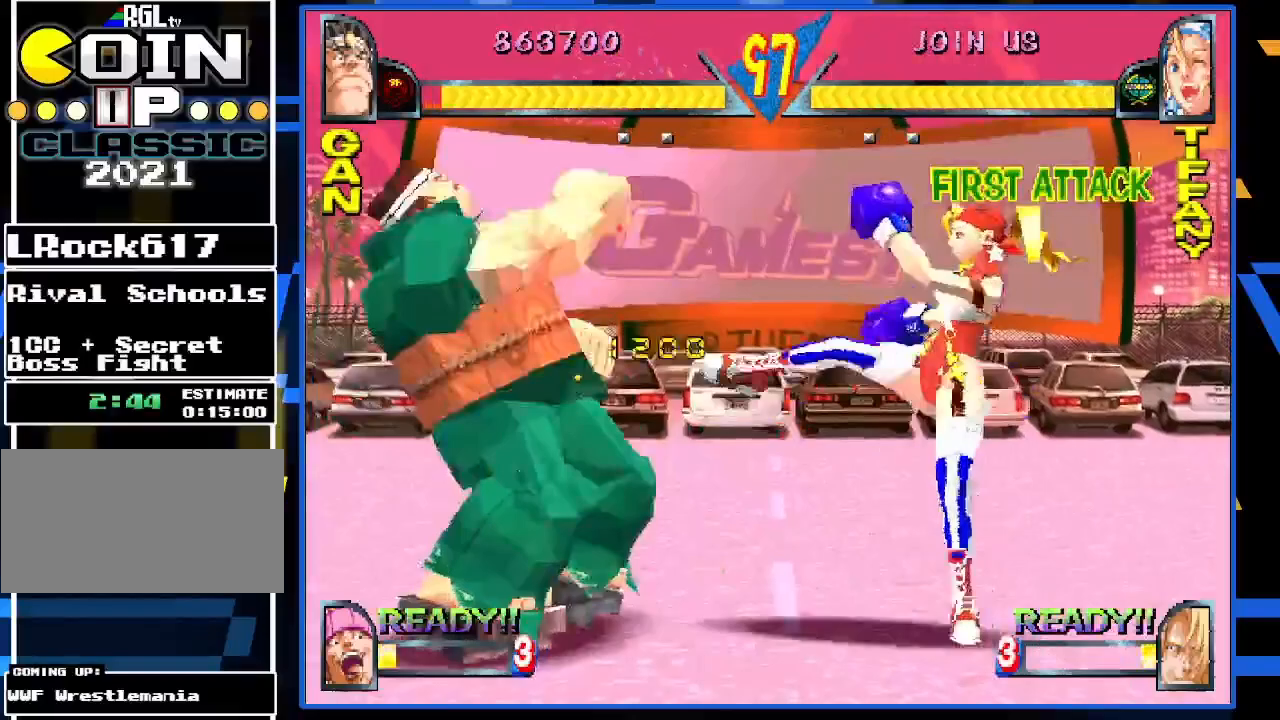
{"buttons": [], "left_stick": "left", "events": [[317, "left_stick", "center"], [383, "left_stick", "left"]]}
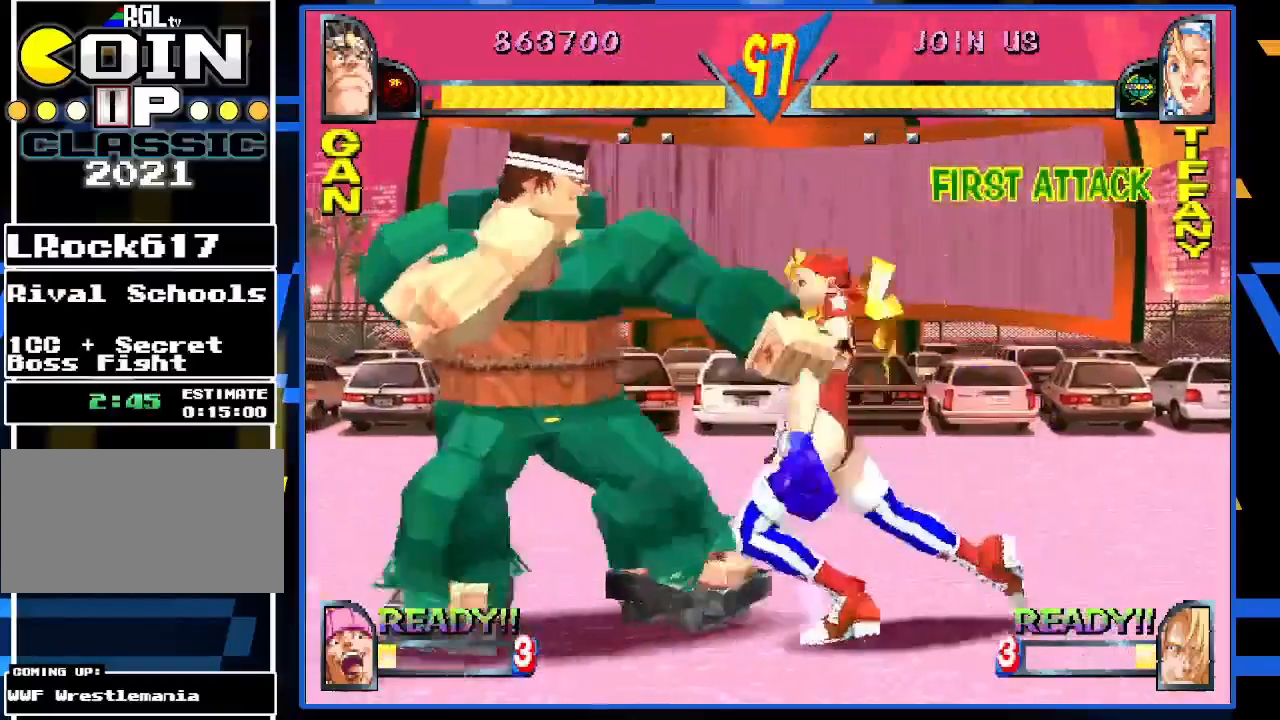
{"buttons": [], "left_stick": "center", "events": [[417, "left_stick", "right"], [483, "left_stick", "center"]]}
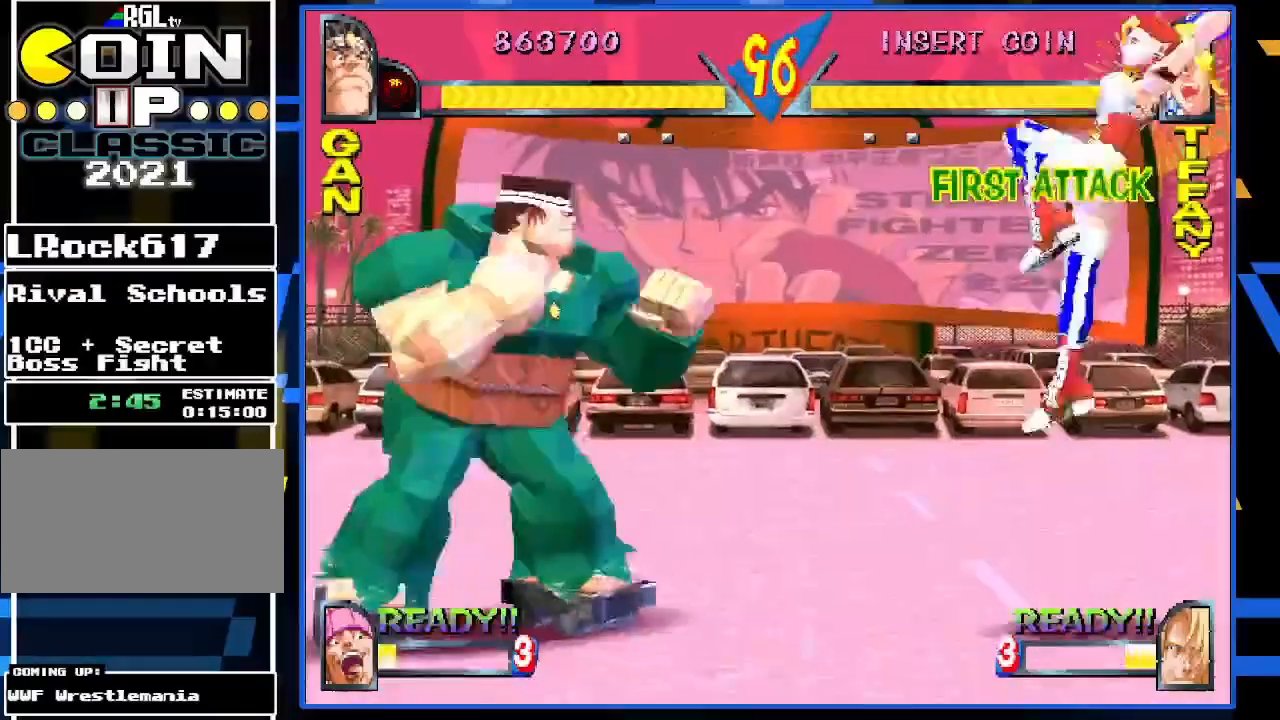
{"buttons": [], "left_stick": "center", "events": [[50, "left_stick", "right"], [200, "CIRCLE", "down"], [200, "left_stick", "center"], [283, "CIRCLE", "up"], [383, "left_stick", "left"], [483, "left_stick", "center"]]}
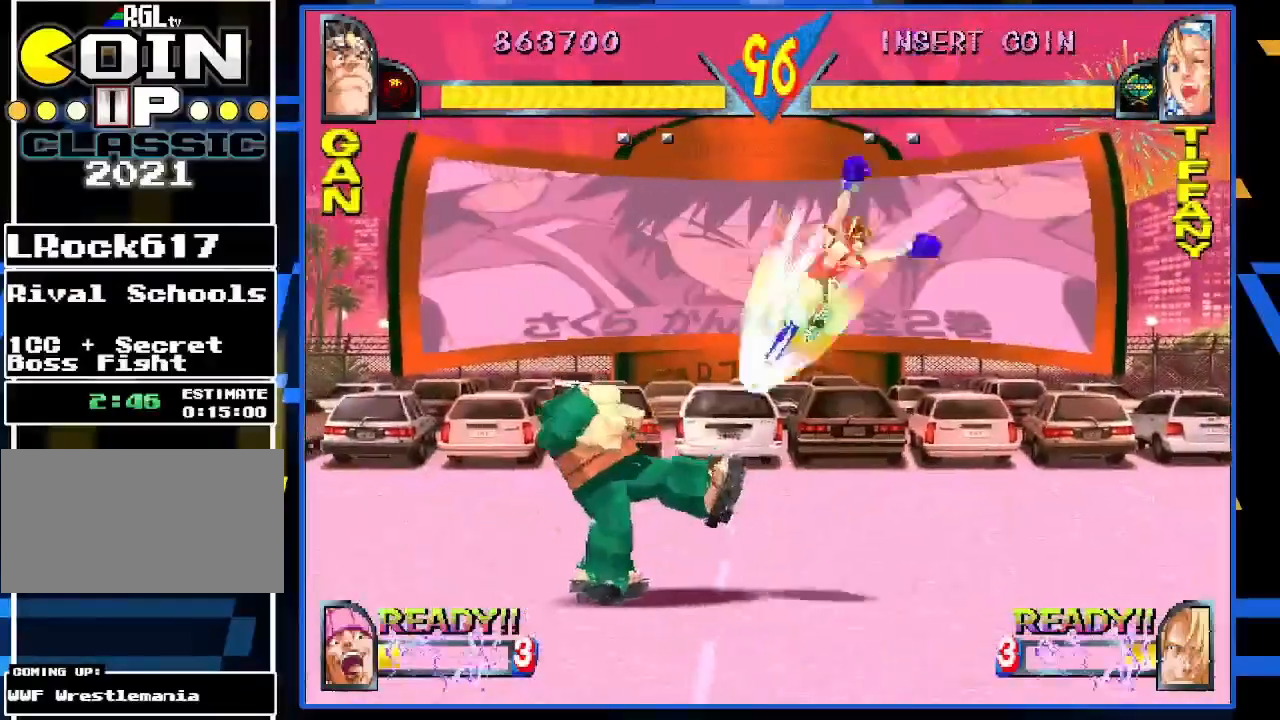
{"buttons": [], "left_stick": "left", "events": [[50, "left_stick", "left"], [150, "left_stick", "center"], [217, "left_stick", "left"]]}
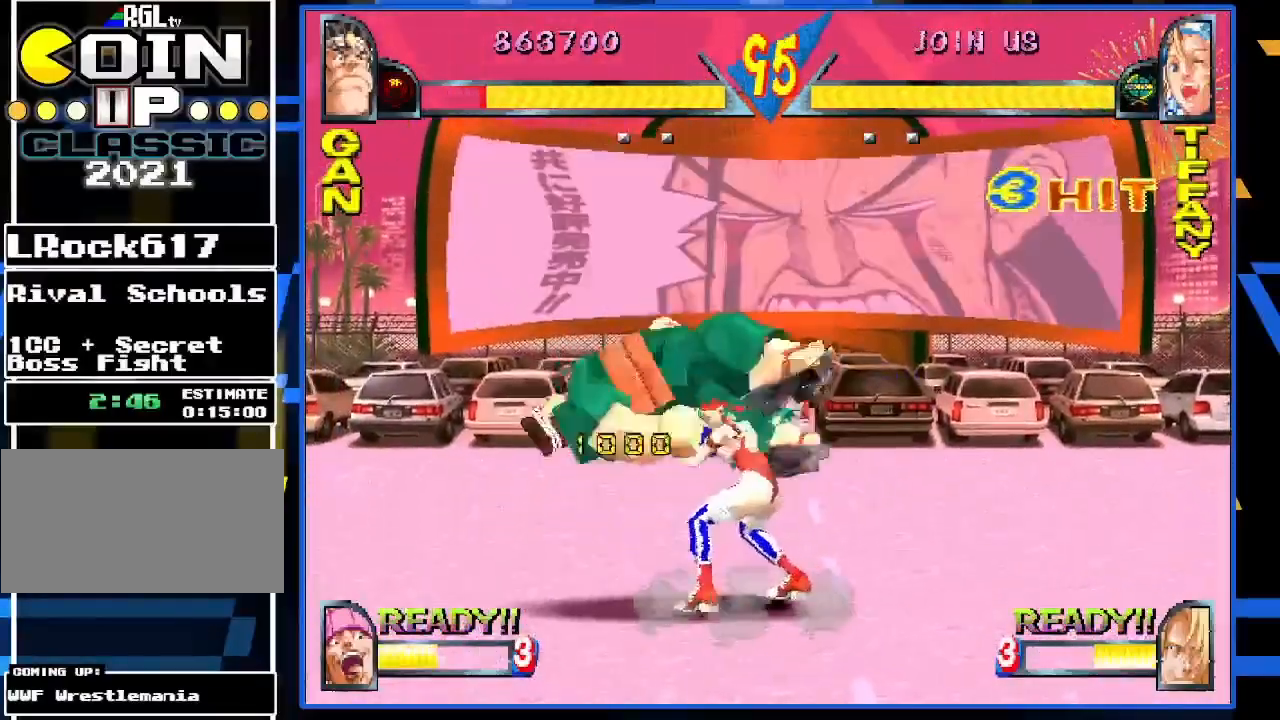
{"buttons": [], "left_stick": "left", "events": [[50, "CIRCLE", "down"], [150, "CIRCLE", "up"], [267, "CIRCLE", "down"], [333, "CIRCLE", "up"]]}
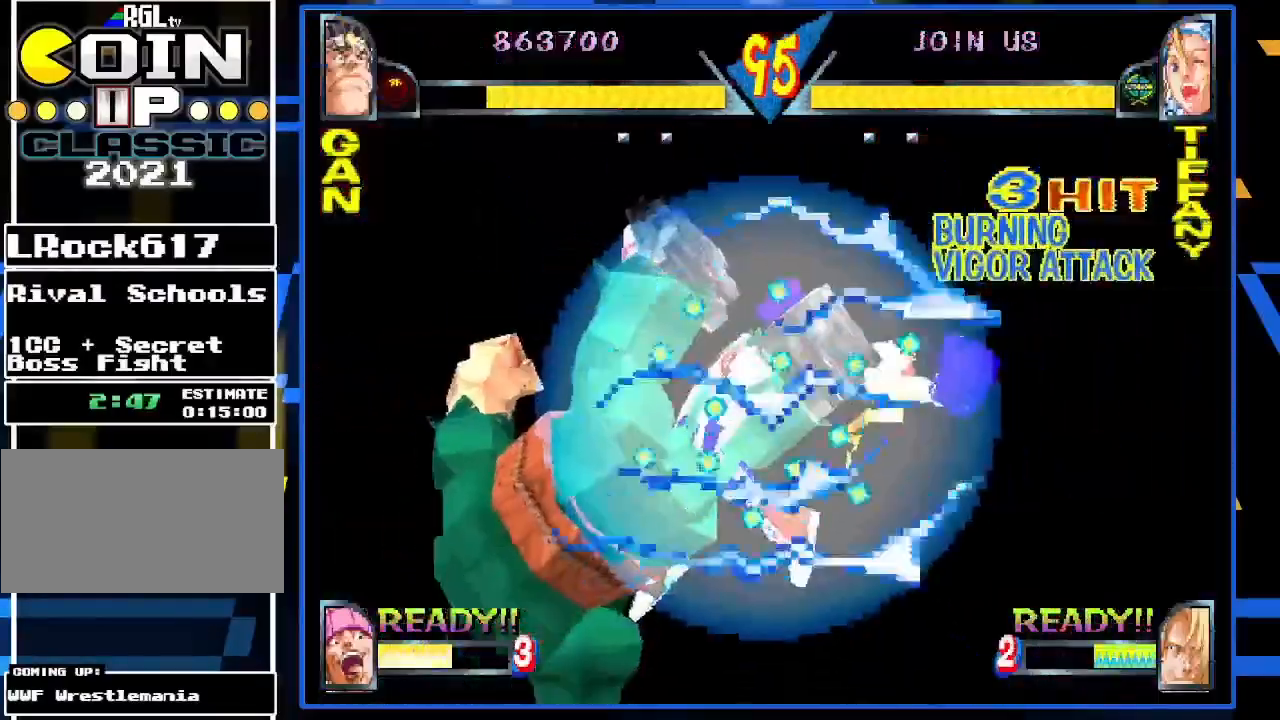
{"buttons": [], "left_stick": "left", "events": []}
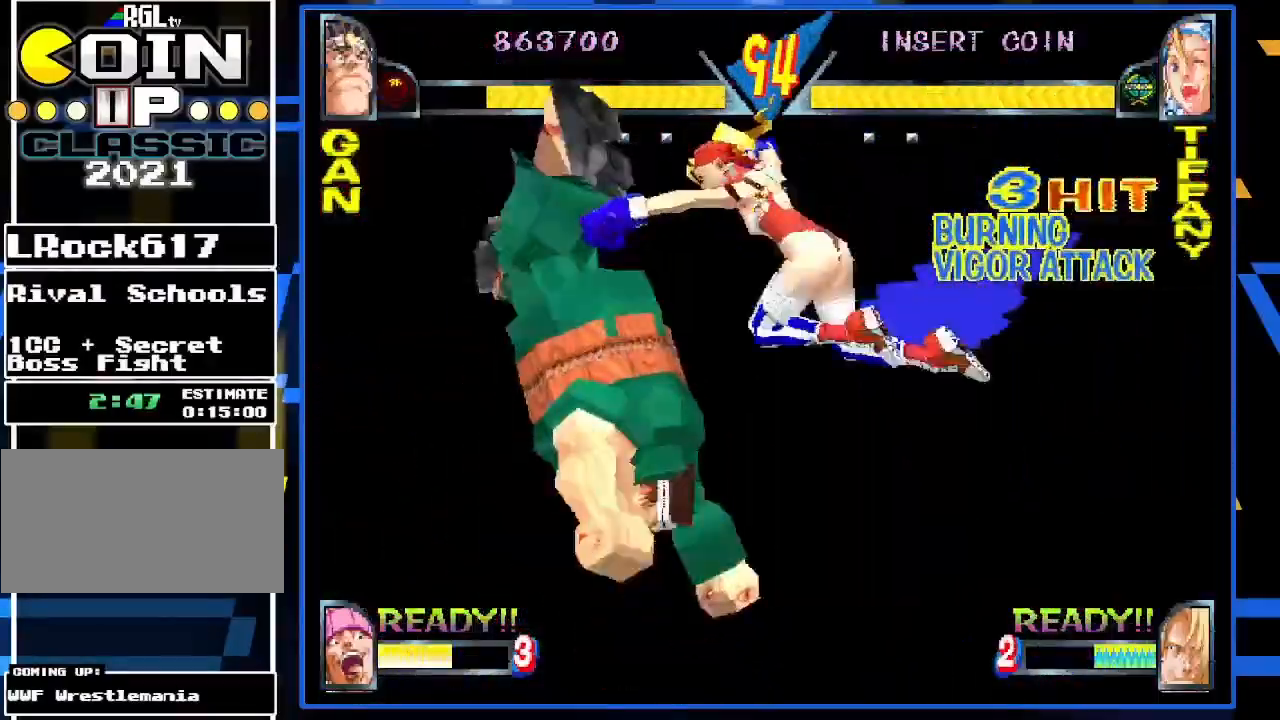
{"buttons": [], "left_stick": "left", "events": []}
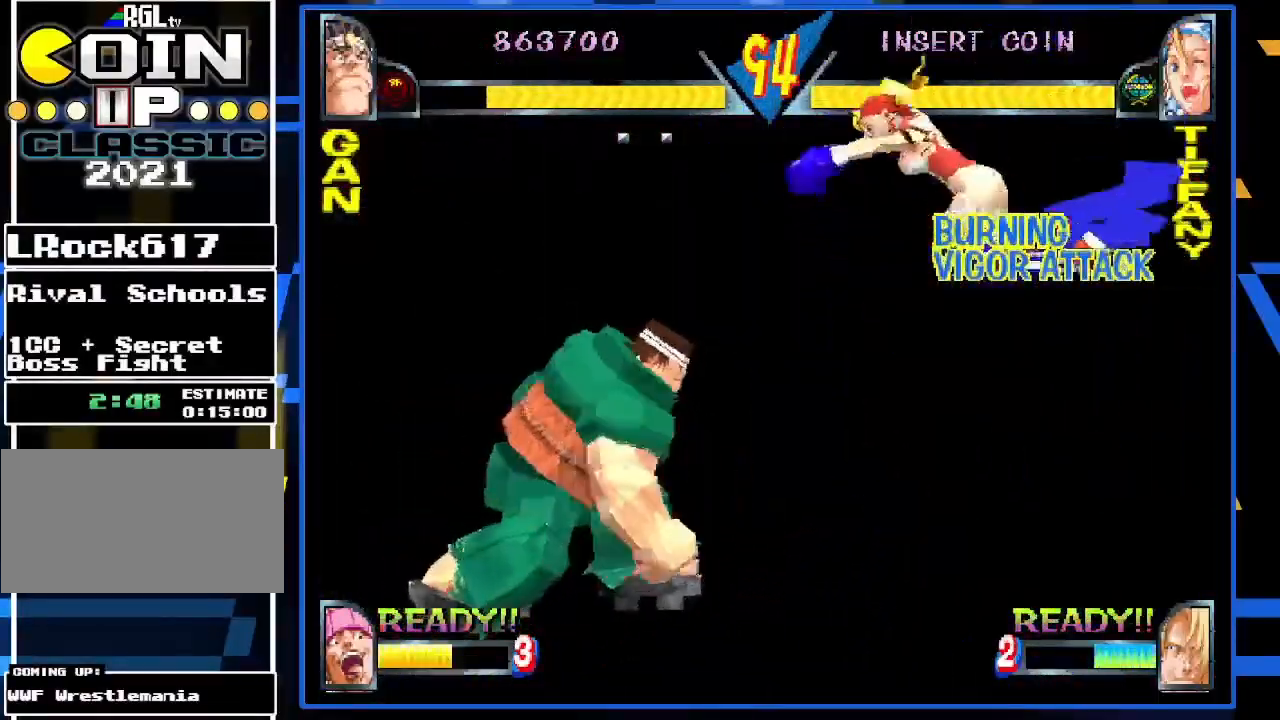
{"buttons": [], "left_stick": "left", "events": []}